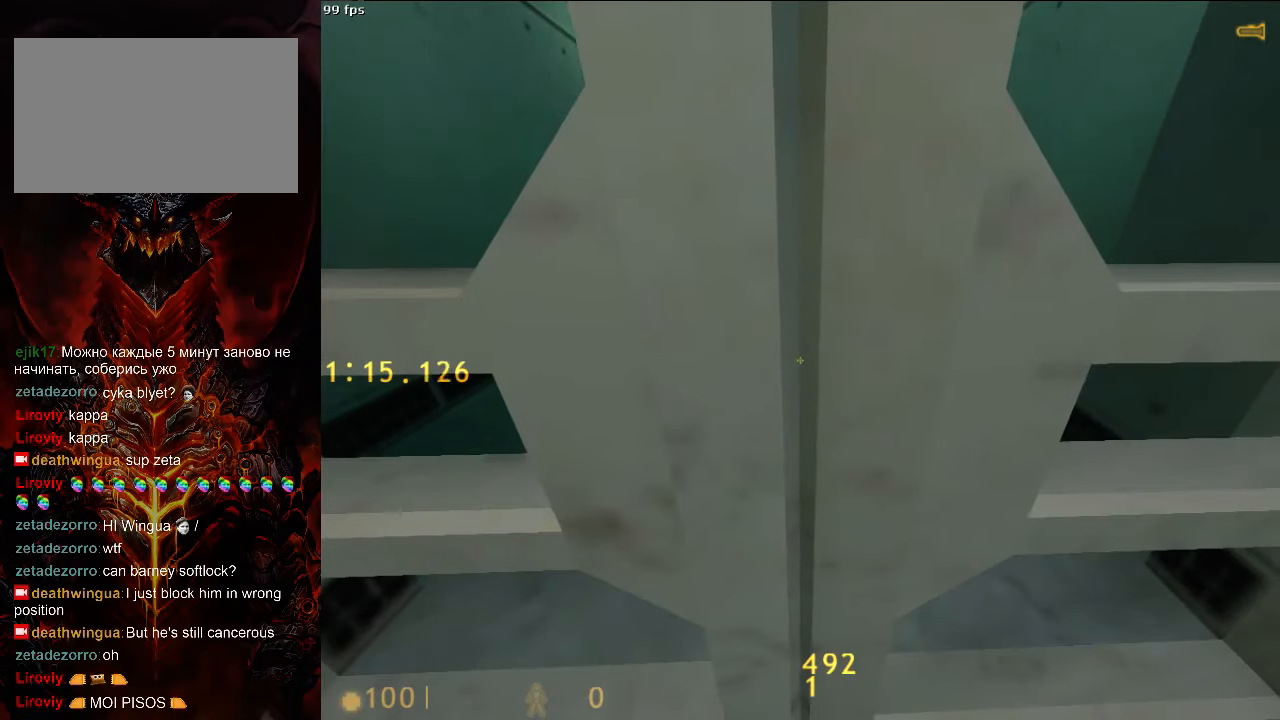
Gameplay with keyboard and mouse; each line is a JSON object with the keys and mouse buttons held at the frame after it. "events" lists presses ("down") and releases ("up") of "1", "2", "3", "4", "5", "a", "alt", "c", "ctrl", "d", "e", "f", "q", "r", "s", "shift", "space", "tab", "v", "w", "x", "z", "mouse_left", "mouse_middle", "mouse_right", "mouse_wheel_up" and "mouse_wheel_down" between this image and that frame as [ms after this image, input, new state], when the widget could be followed in between. "mouse_left", "mouse_middle", "mouse_right", "mouse_wheel_up", "mouse_wheel_down" = the "left", "middle", "right", "wheel_up", "wheel_down" buttons of the "mouse" list. No other keys are recorded. Mouse movement is not recorded.
{"keys": ["w"], "mouse": [], "events": []}
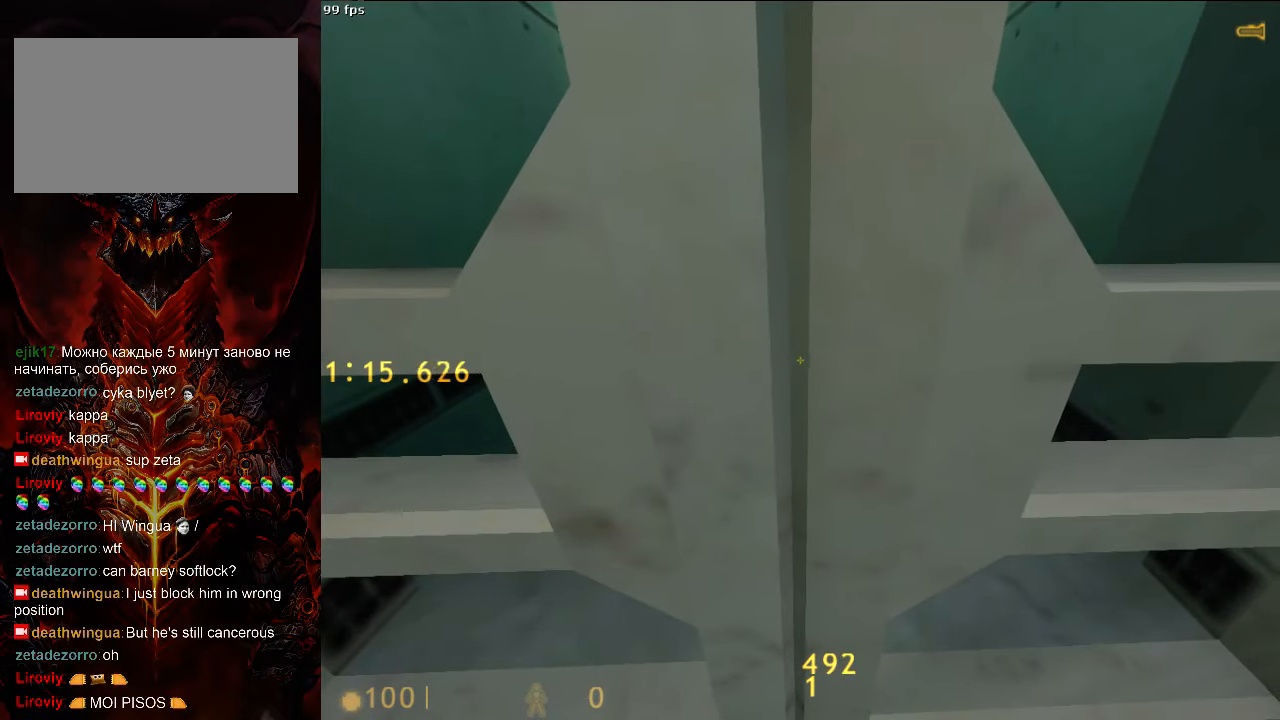
{"keys": ["w"], "mouse": [], "events": []}
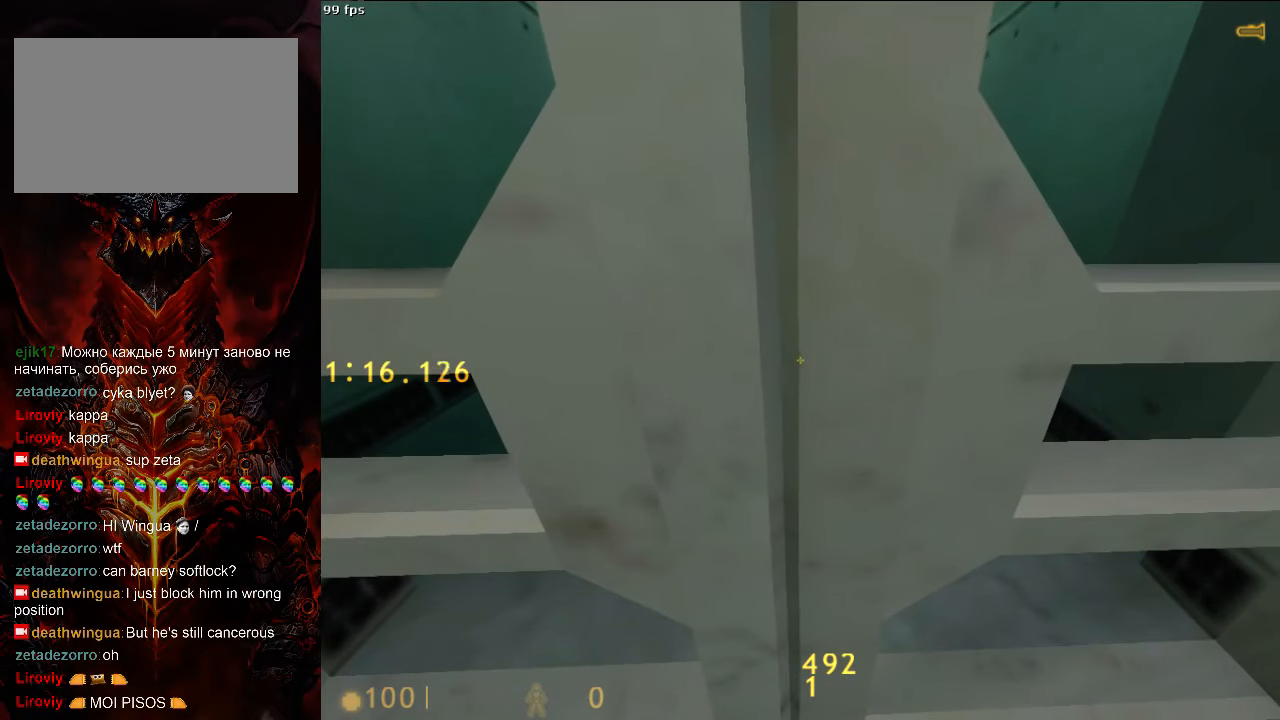
{"keys": ["w"], "mouse": [], "events": []}
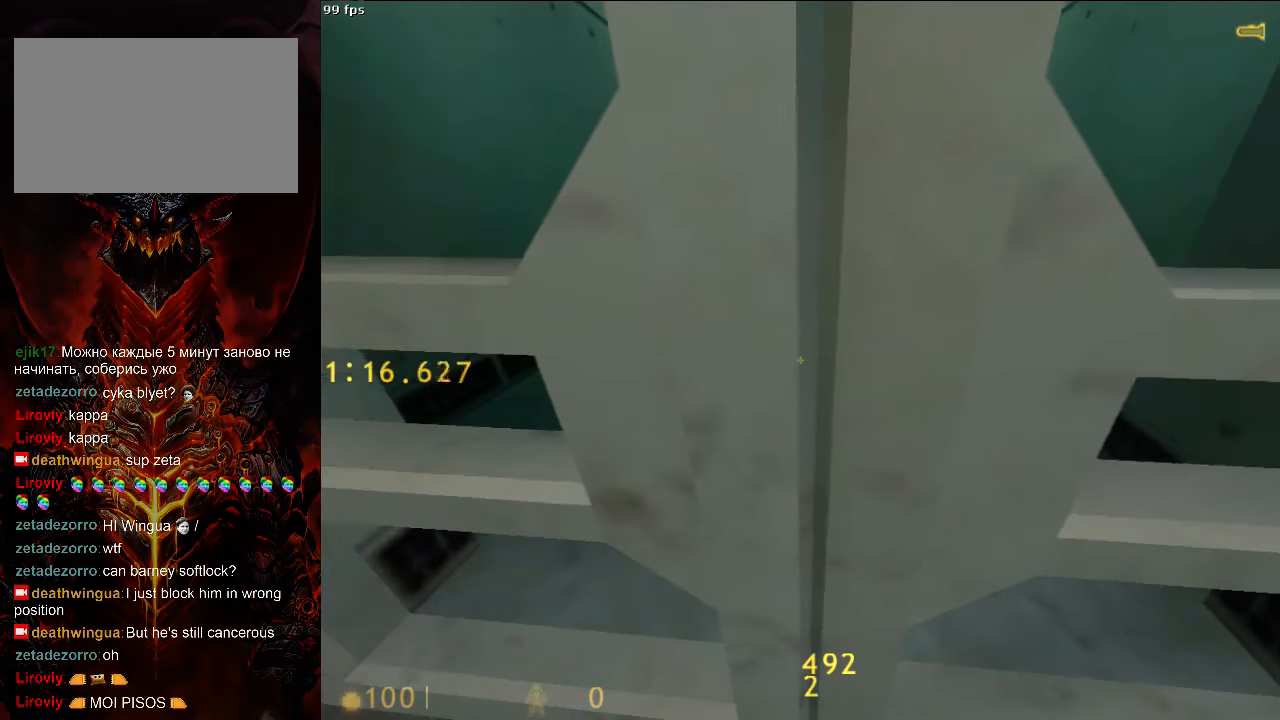
{"keys": ["w"], "mouse": [], "events": []}
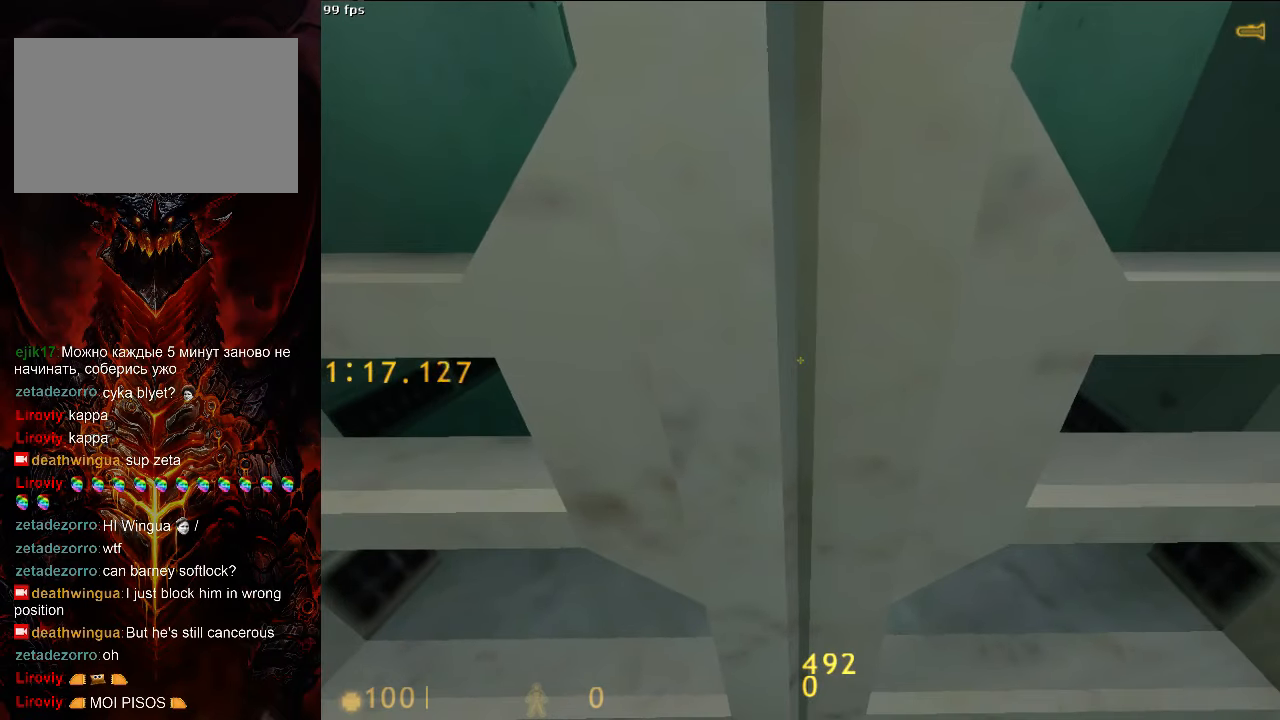
{"keys": ["w"], "mouse": [], "events": [[229, "tab", "down"], [333, "tab", "up"]]}
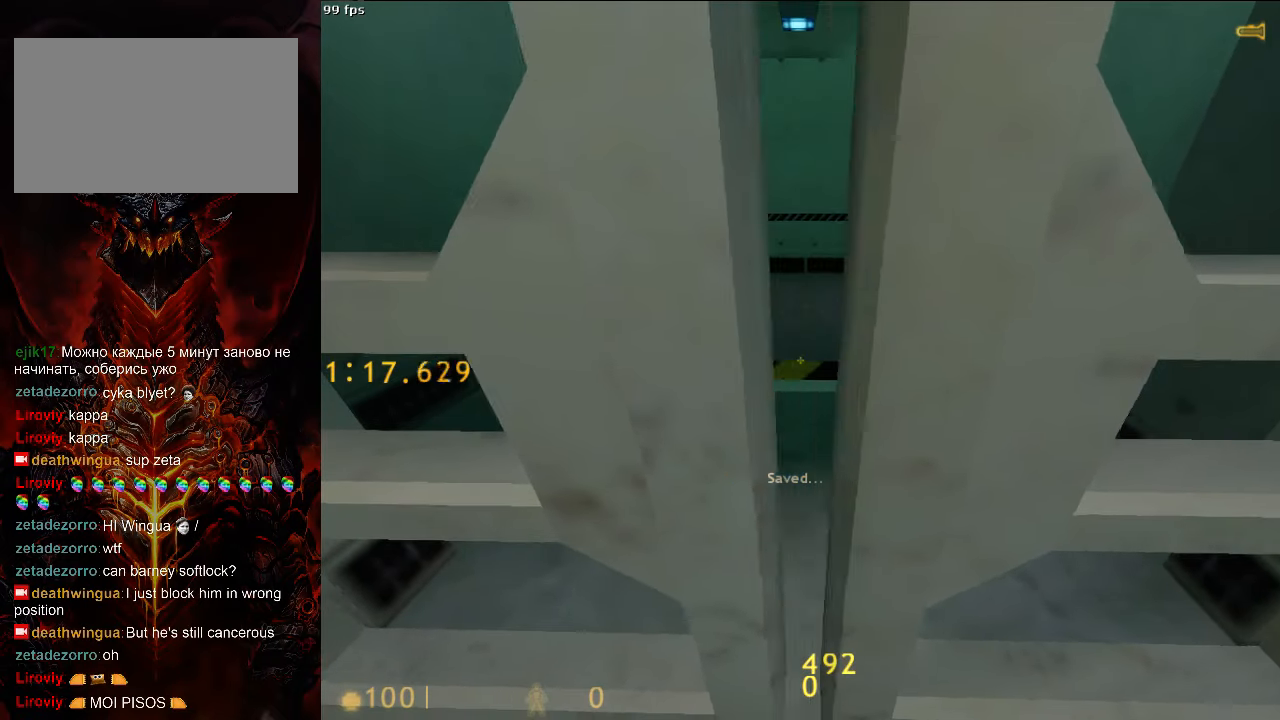
{"keys": ["w"], "mouse": [], "events": []}
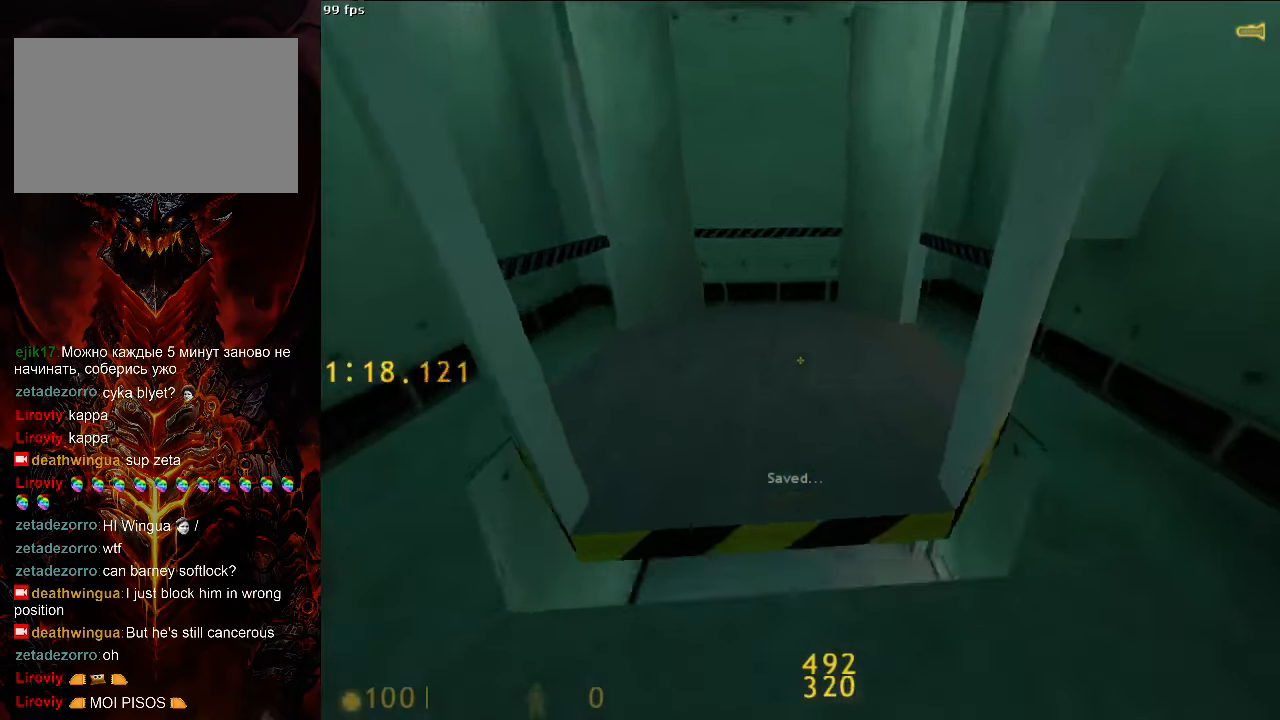
{"keys": ["s"], "mouse": [], "events": [[375, "e", "down"], [396, "w", "up"], [500, "e", "up"], [500, "s", "down"]]}
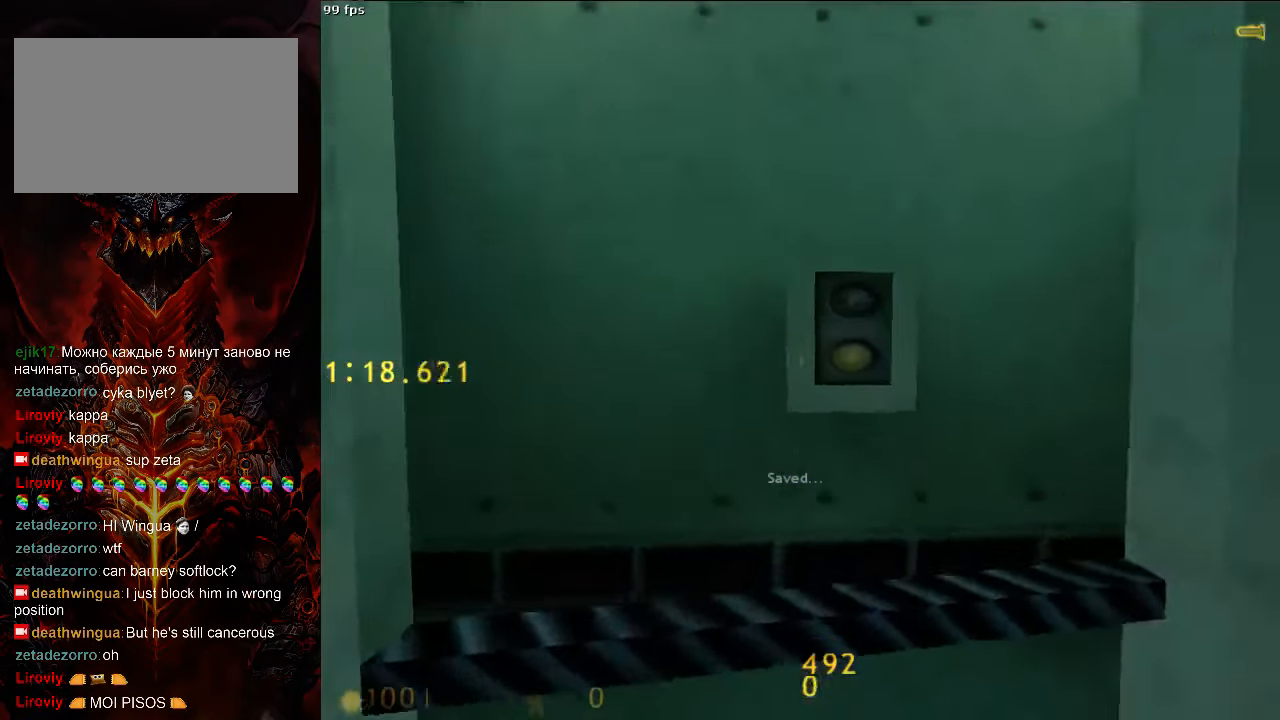
{"keys": [], "mouse": [], "events": [[42, "tab", "down"], [146, "s", "up"], [146, "tab", "up"]]}
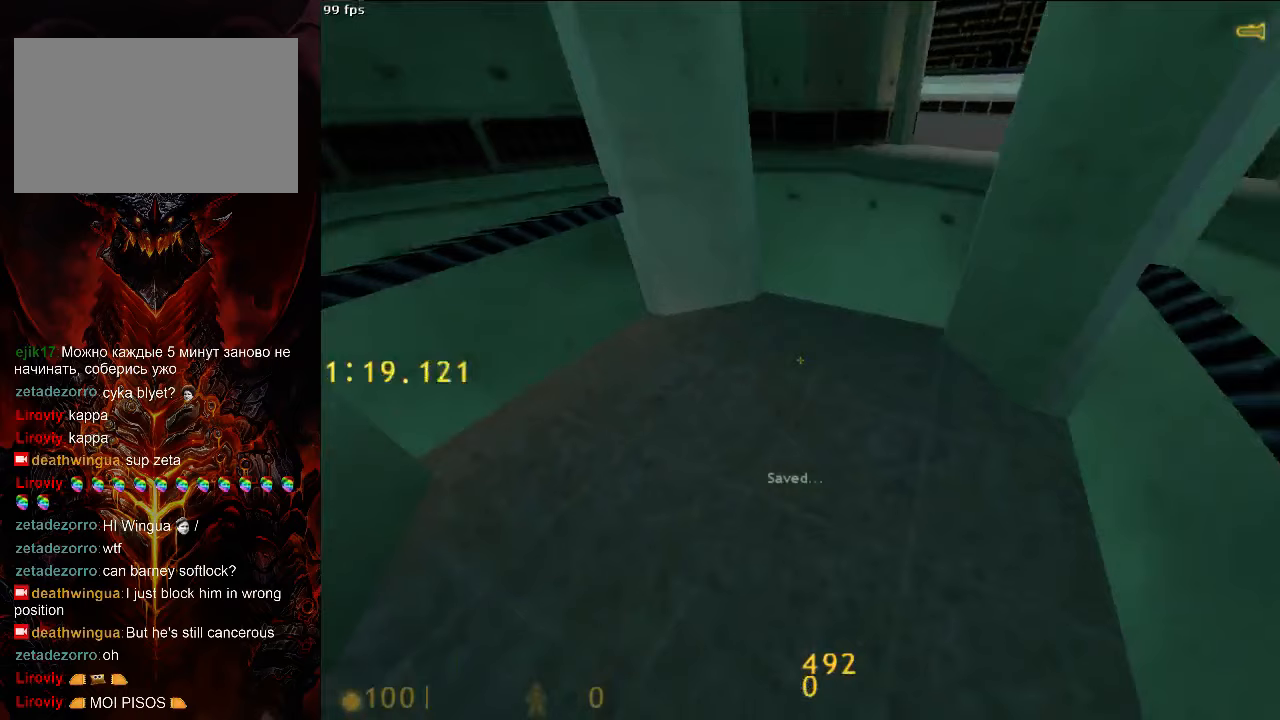
{"keys": ["w"], "mouse": [], "events": [[313, "w", "down"], [375, "ctrl", "down"], [438, "ctrl", "up"]]}
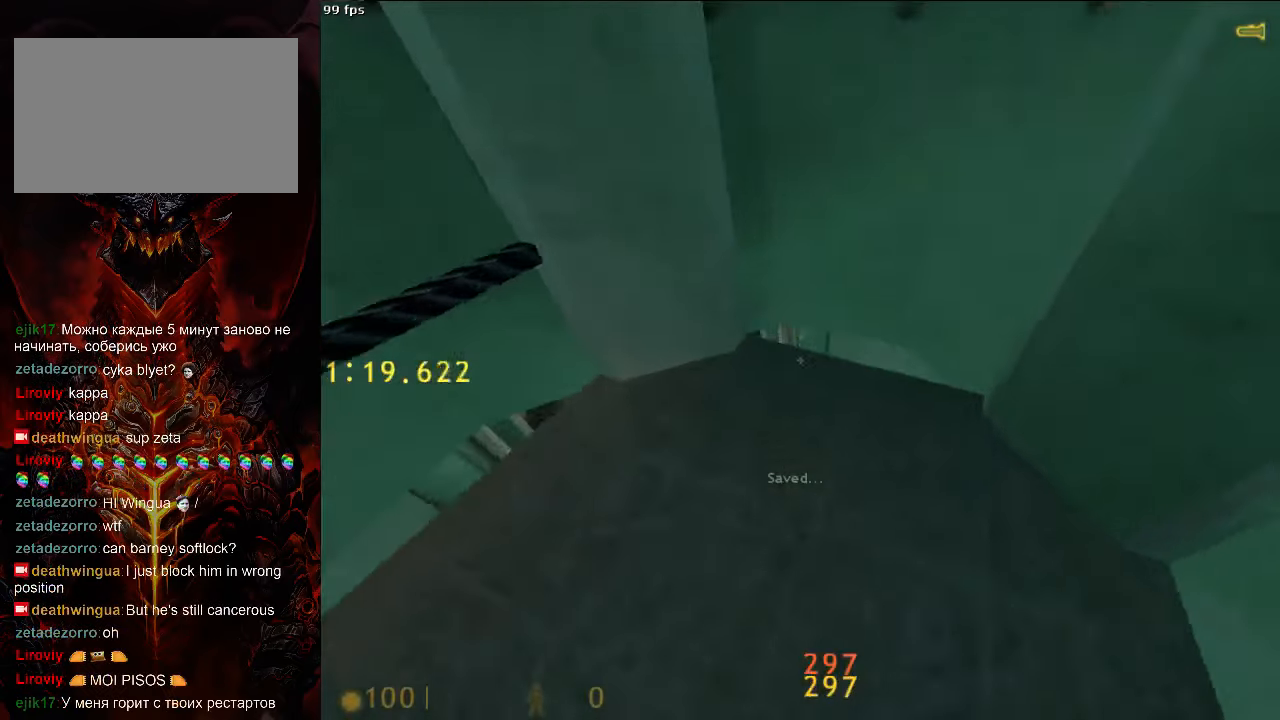
{"keys": ["ctrl", "w"], "mouse": [], "events": [[21, "ctrl", "down"], [354, "a", "down"], [354, "w", "up"], [417, "w", "down"], [458, "a", "up"]]}
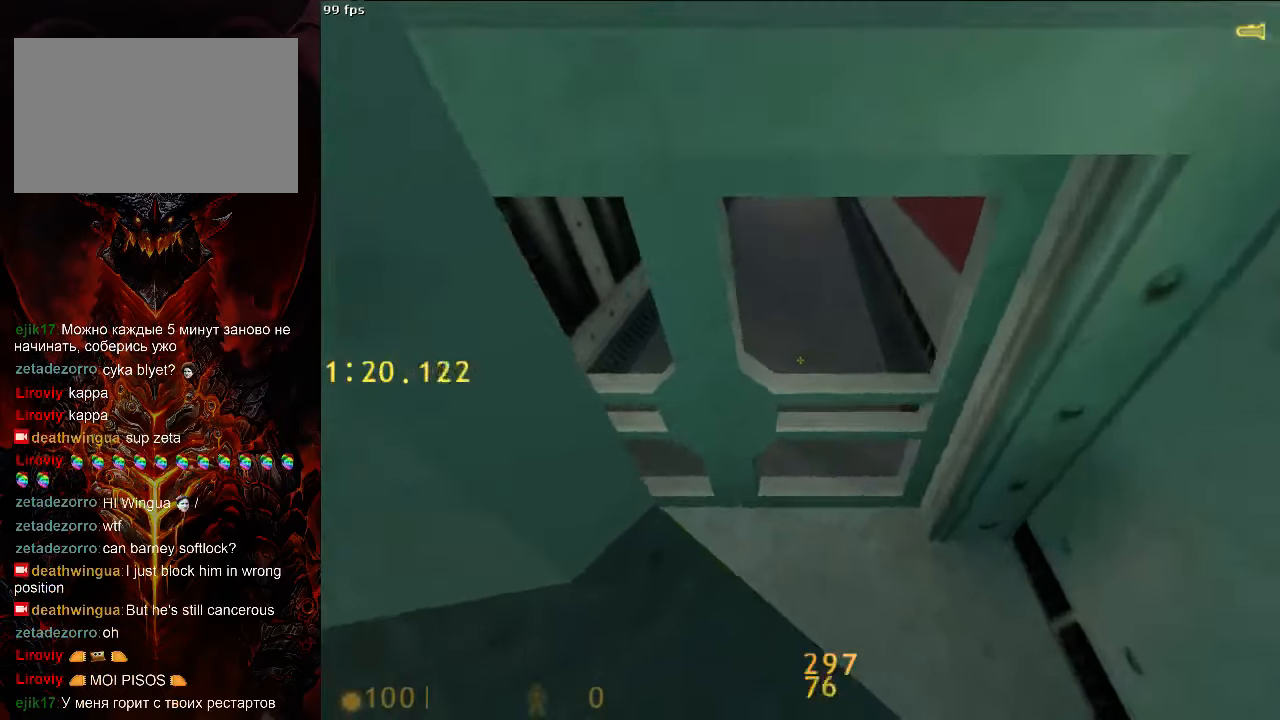
{"keys": ["a", "ctrl", "w"], "mouse": [], "events": [[438, "a", "down"]]}
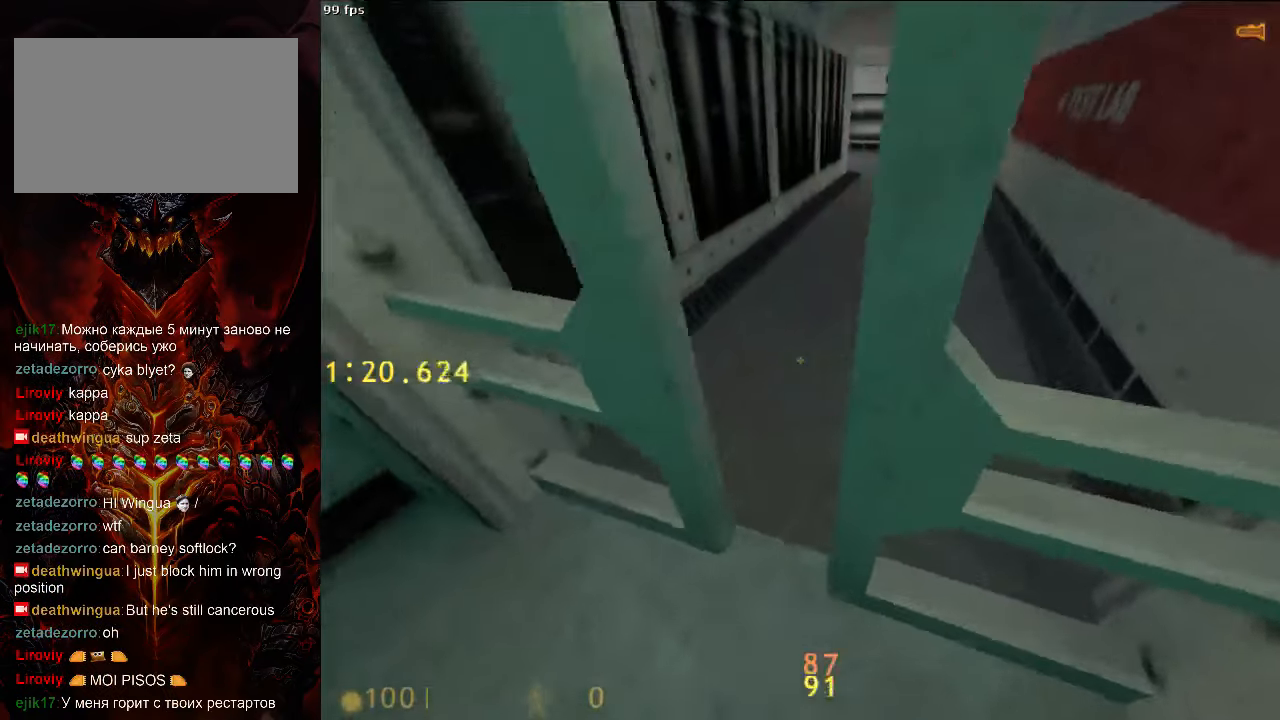
{"keys": ["d", "w"], "mouse": [], "events": [[21, "a", "up"], [63, "ctrl", "up"], [125, "tab", "down"], [229, "tab", "up"], [396, "d", "down"]]}
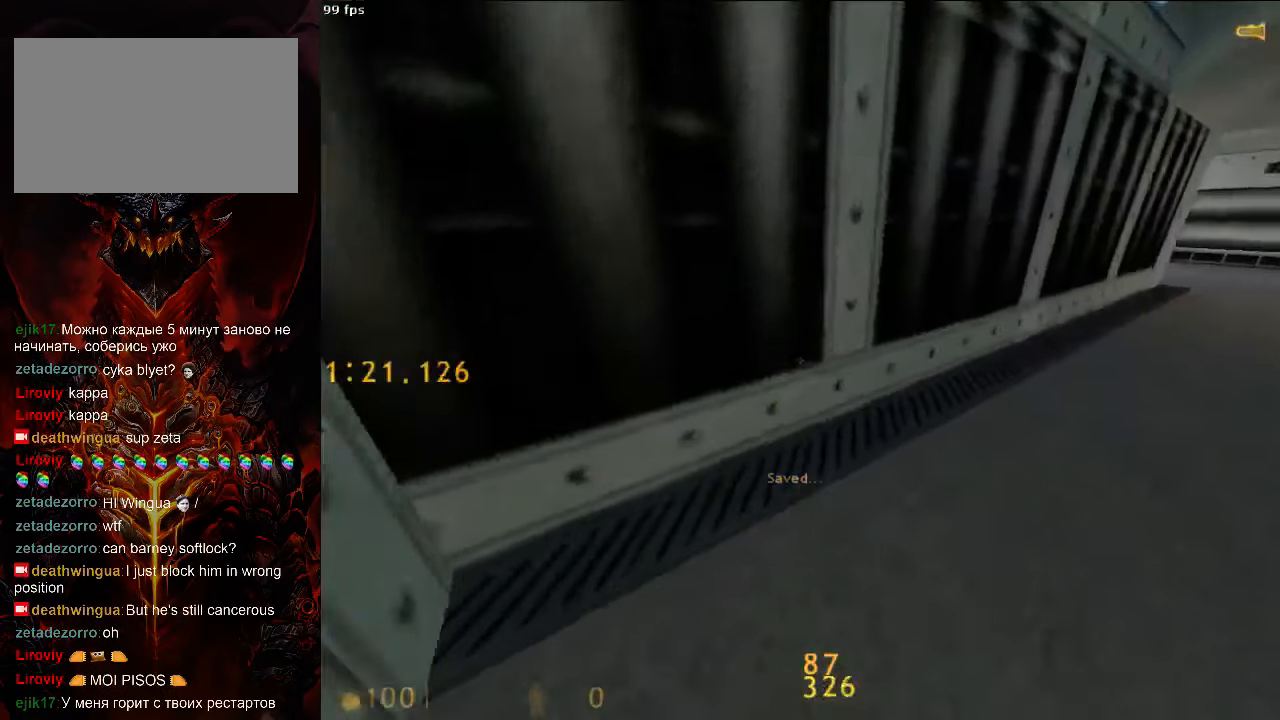
{"keys": ["a", "space"], "mouse": [], "events": [[313, "space", "down"], [333, "a", "down"], [375, "d", "up"], [375, "w", "up"]]}
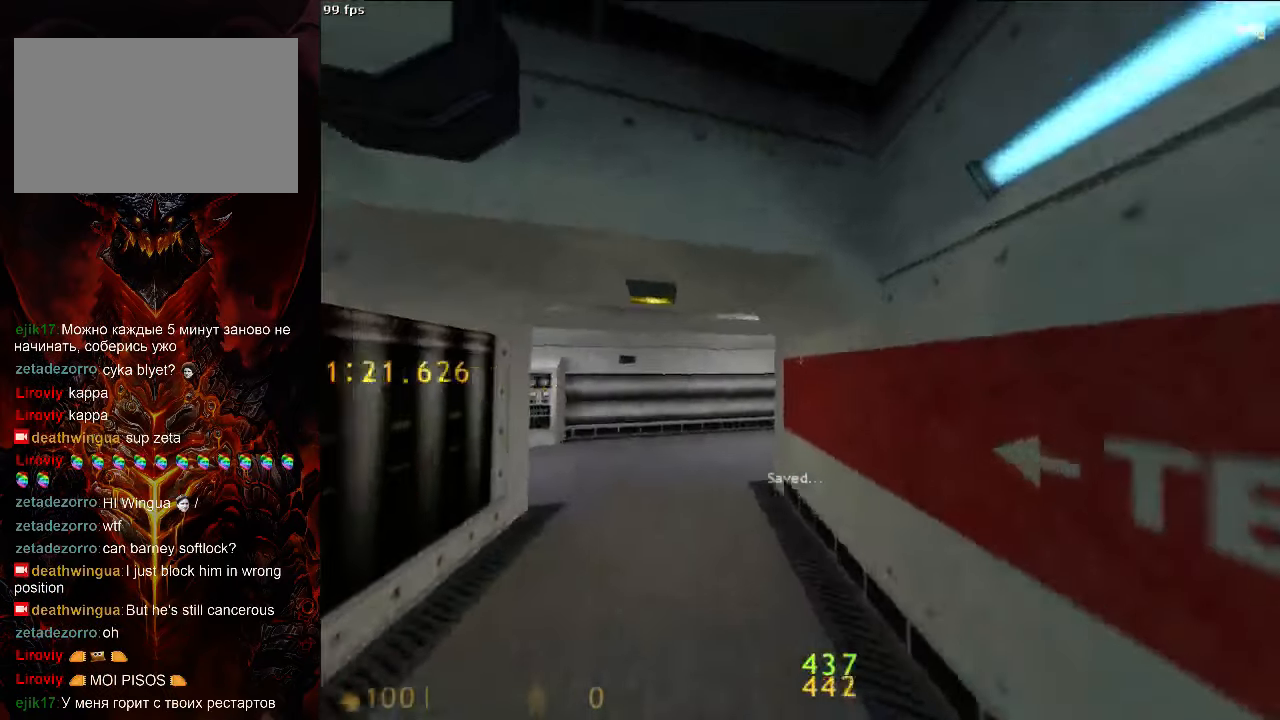
{"keys": ["d", "space"], "mouse": [], "events": [[188, "a", "up"], [188, "d", "down"], [333, "a", "down"], [375, "d", "up"], [479, "a", "up"], [479, "d", "down"]]}
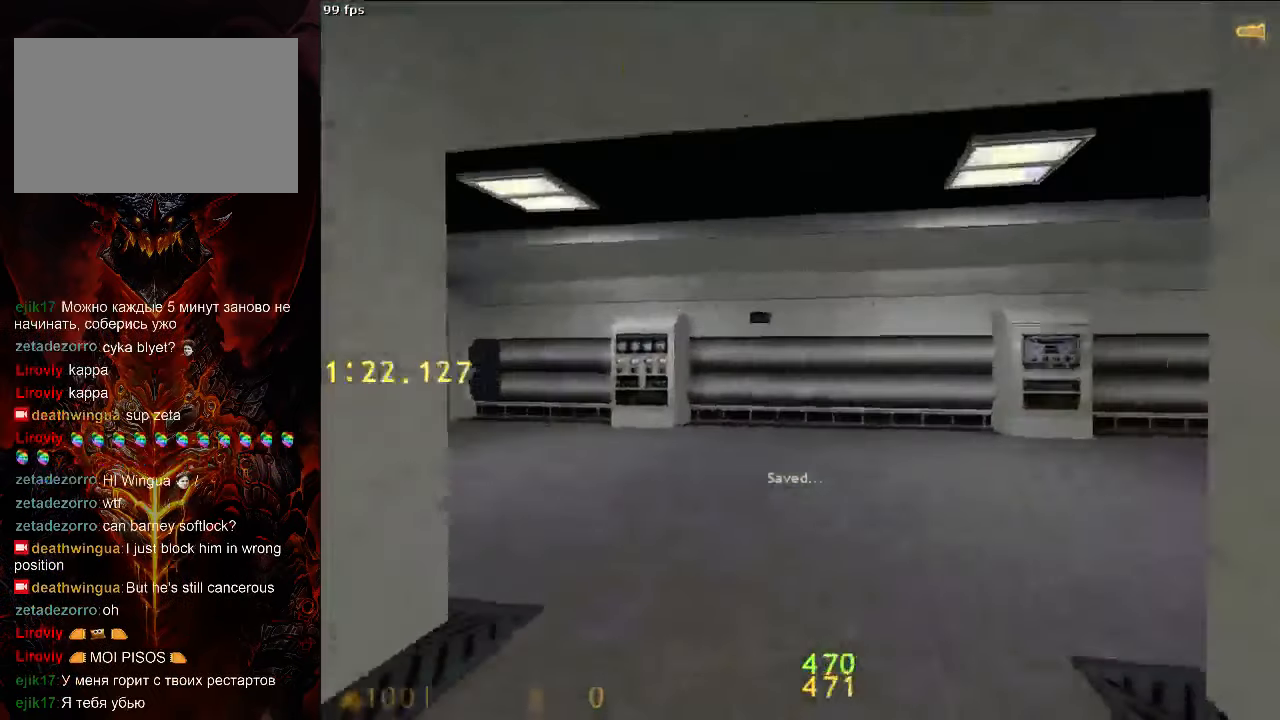
{"keys": ["d", "space"], "mouse": [], "events": []}
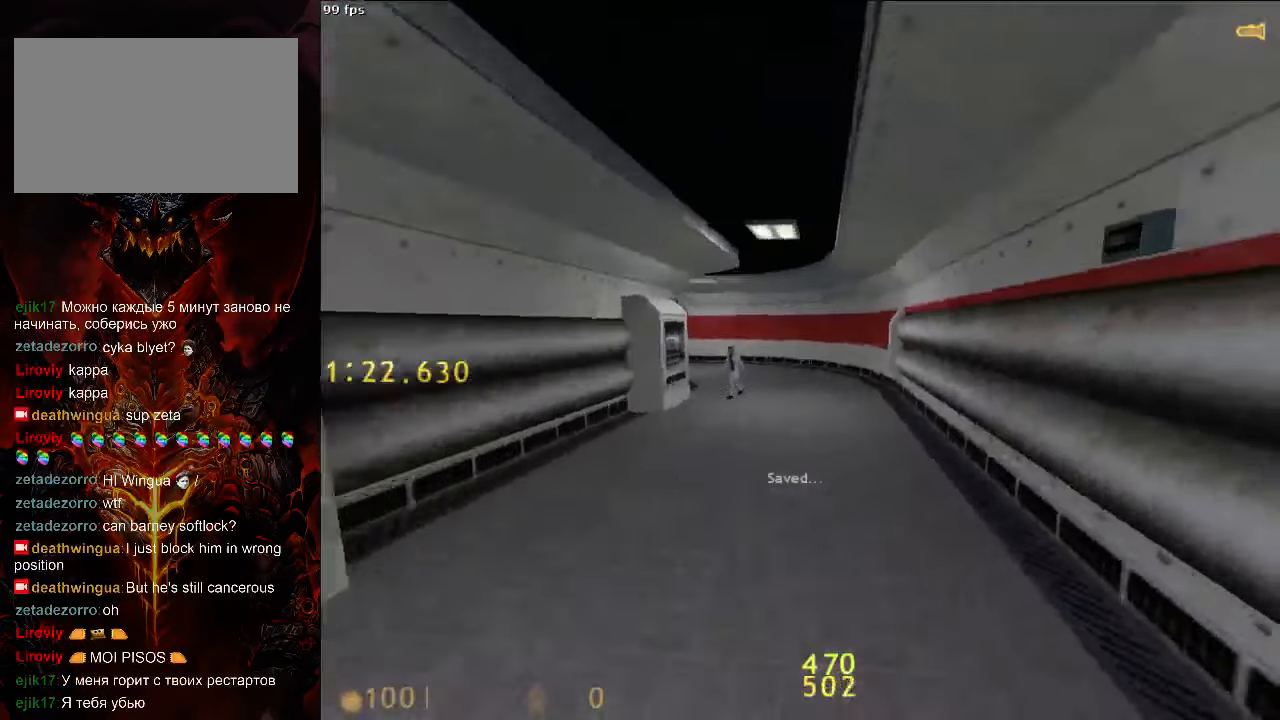
{"keys": ["d", "space"], "mouse": [], "events": [[167, "a", "down"], [167, "d", "up"], [396, "a", "up"], [396, "d", "down"]]}
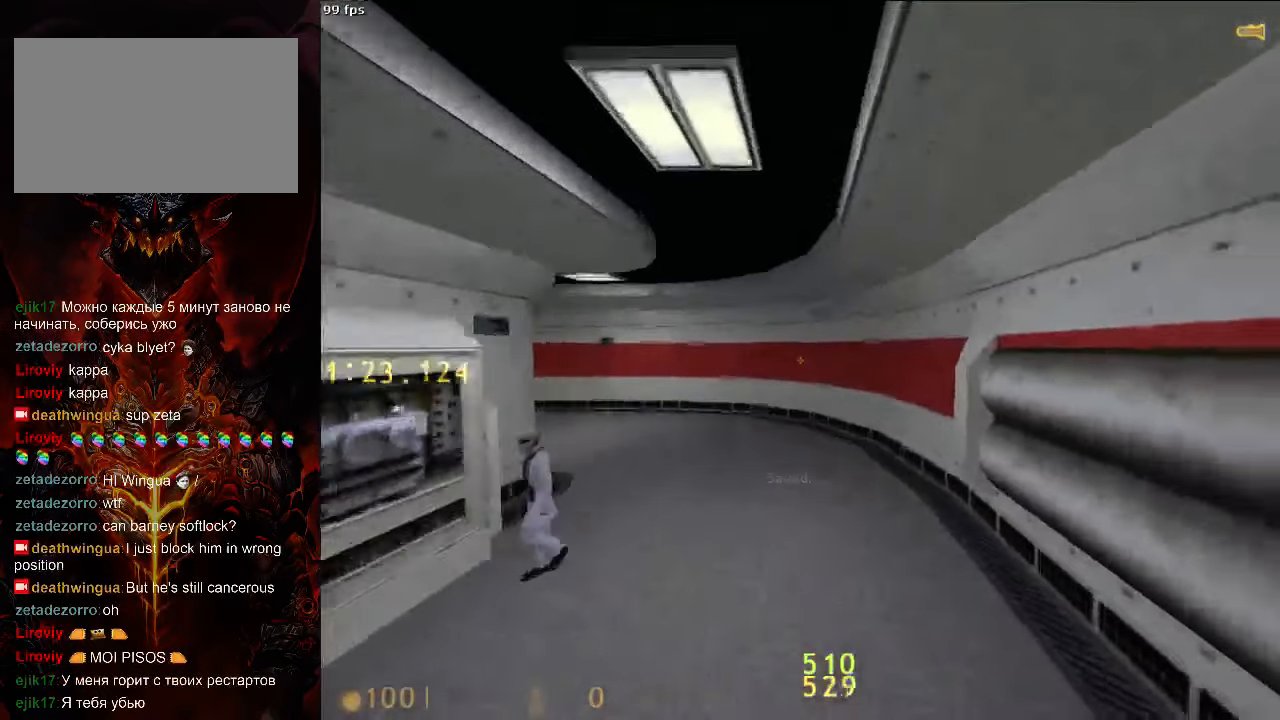
{"keys": ["a", "space"], "mouse": [], "events": [[104, "a", "down"], [104, "d", "up"], [271, "d", "down"], [292, "a", "up"], [396, "a", "down"], [438, "d", "up"]]}
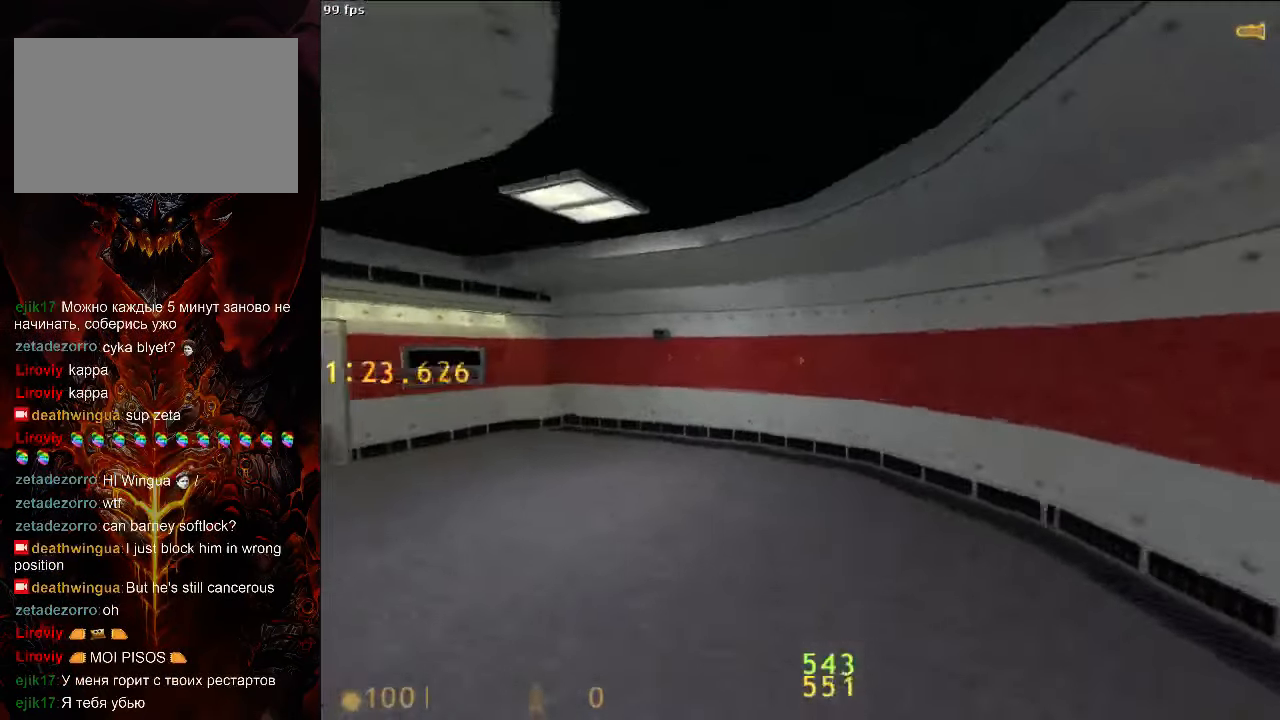
{"keys": ["a", "space"], "mouse": [], "events": [[167, "a", "up"], [167, "d", "down"], [313, "a", "down"], [333, "d", "up"]]}
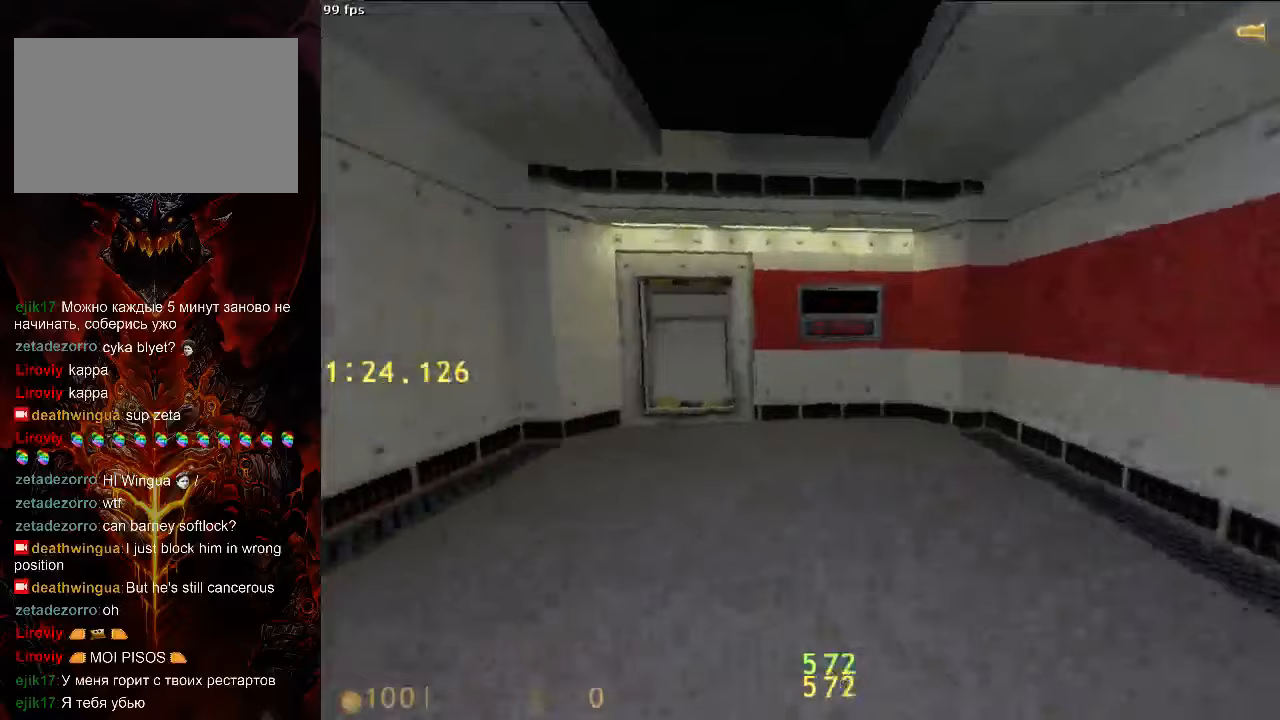
{"keys": ["ctrl", "d"], "mouse": [], "events": [[146, "ctrl", "down"], [188, "a", "up"], [188, "space", "up"], [292, "d", "down"]]}
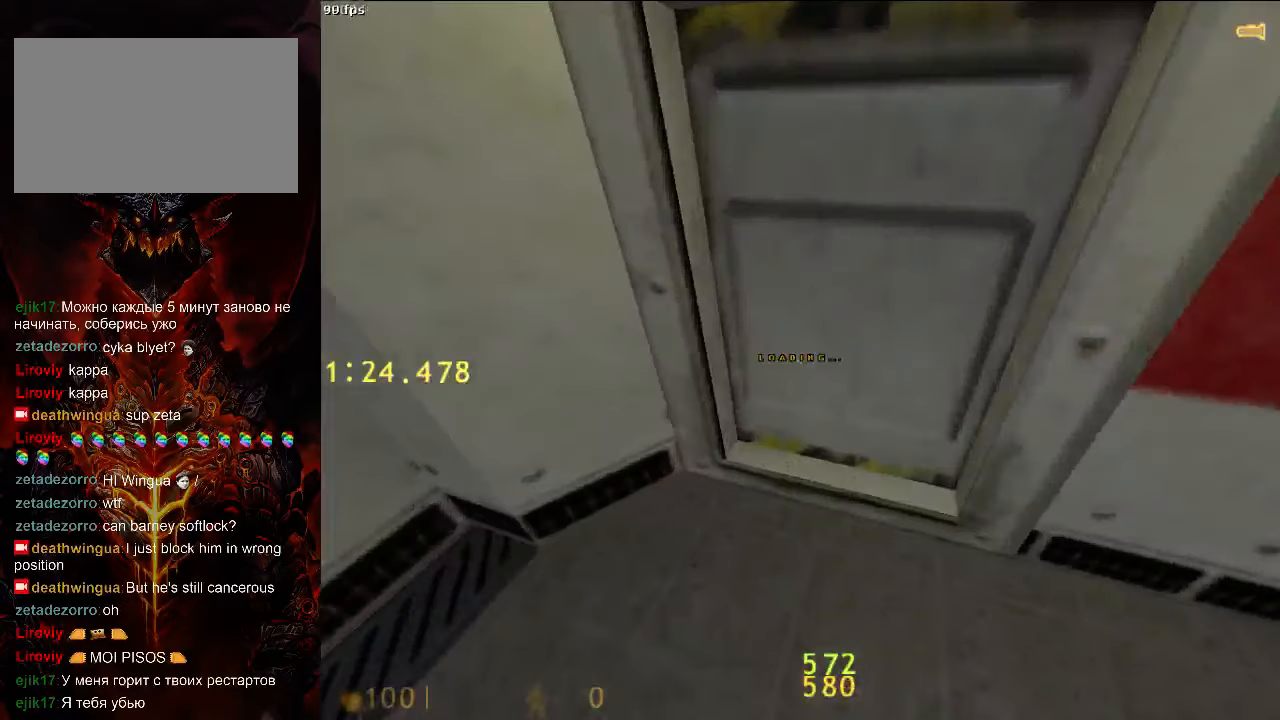
{"keys": ["d", "w"], "mouse": [], "events": [[63, "ctrl", "up"], [63, "w", "down"], [354, "tab", "down"], [417, "tab", "up"]]}
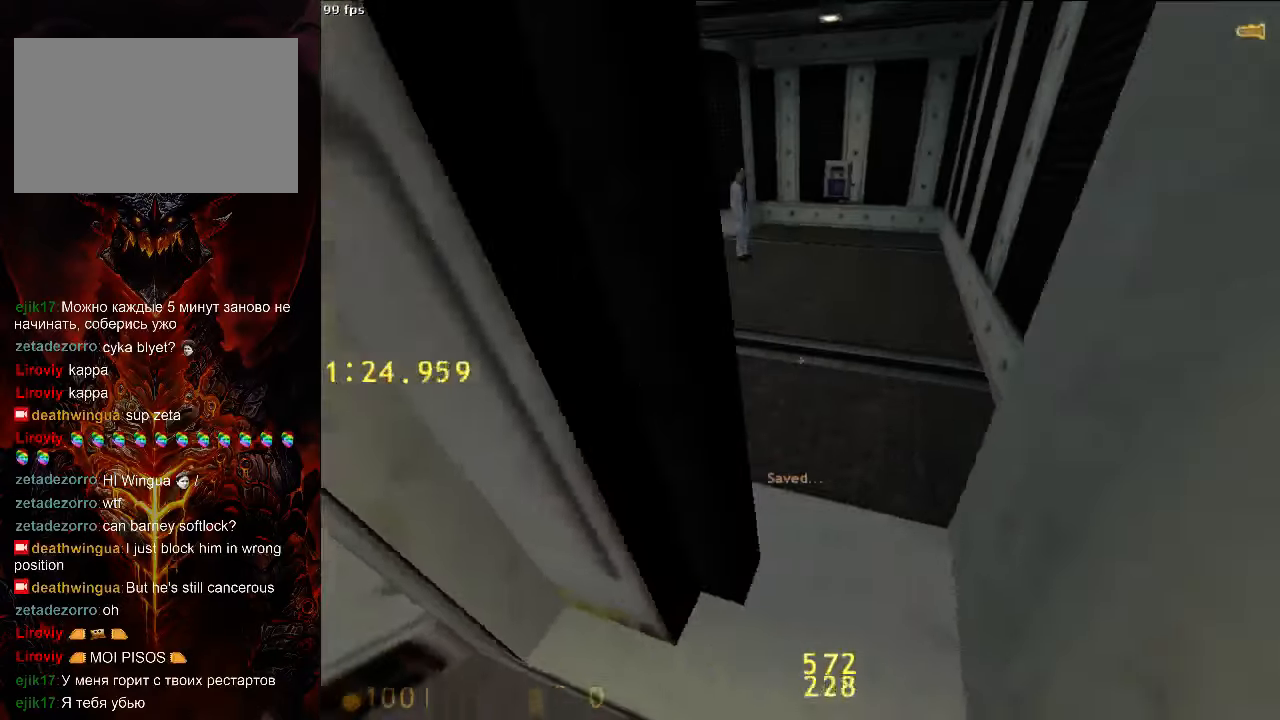
{"keys": ["a", "w"], "mouse": [], "events": [[83, "d", "up"], [125, "a", "down"], [396, "w", "up"], [500, "w", "down"]]}
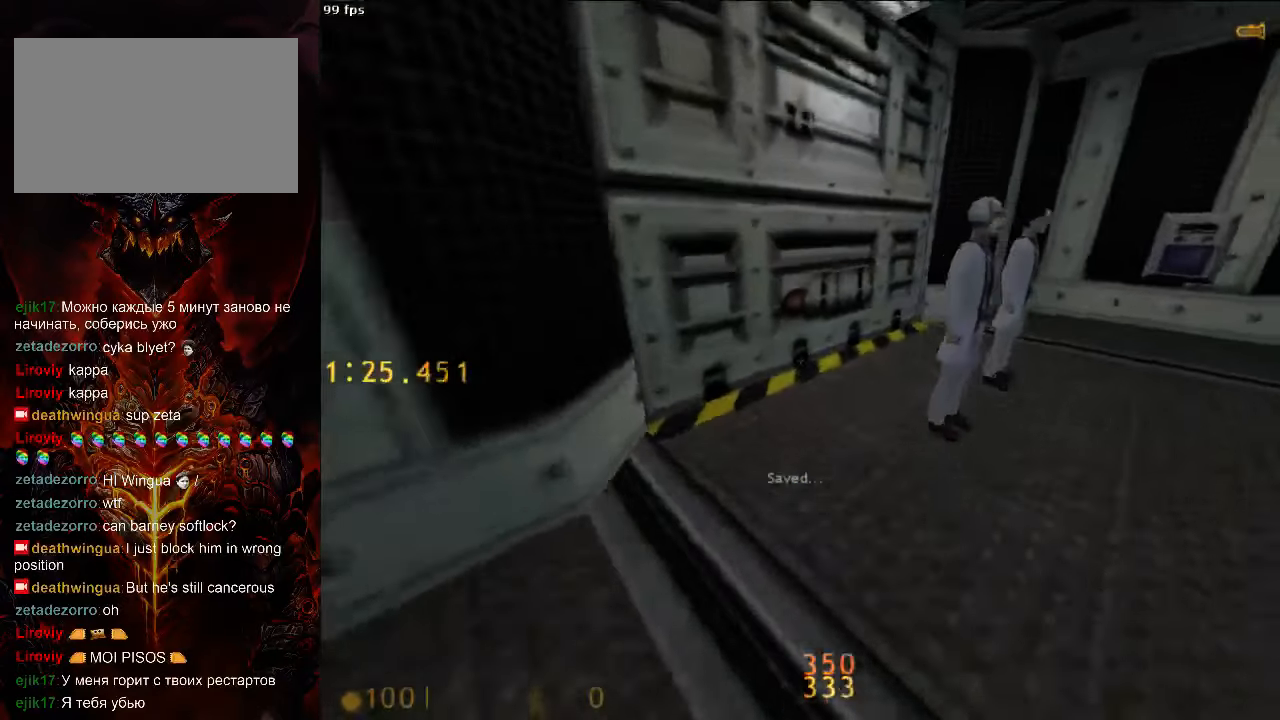
{"keys": [], "mouse": [], "events": [[42, "a", "up"], [167, "a", "down"], [271, "w", "up"], [396, "s", "down"], [479, "a", "up"], [500, "s", "up"]]}
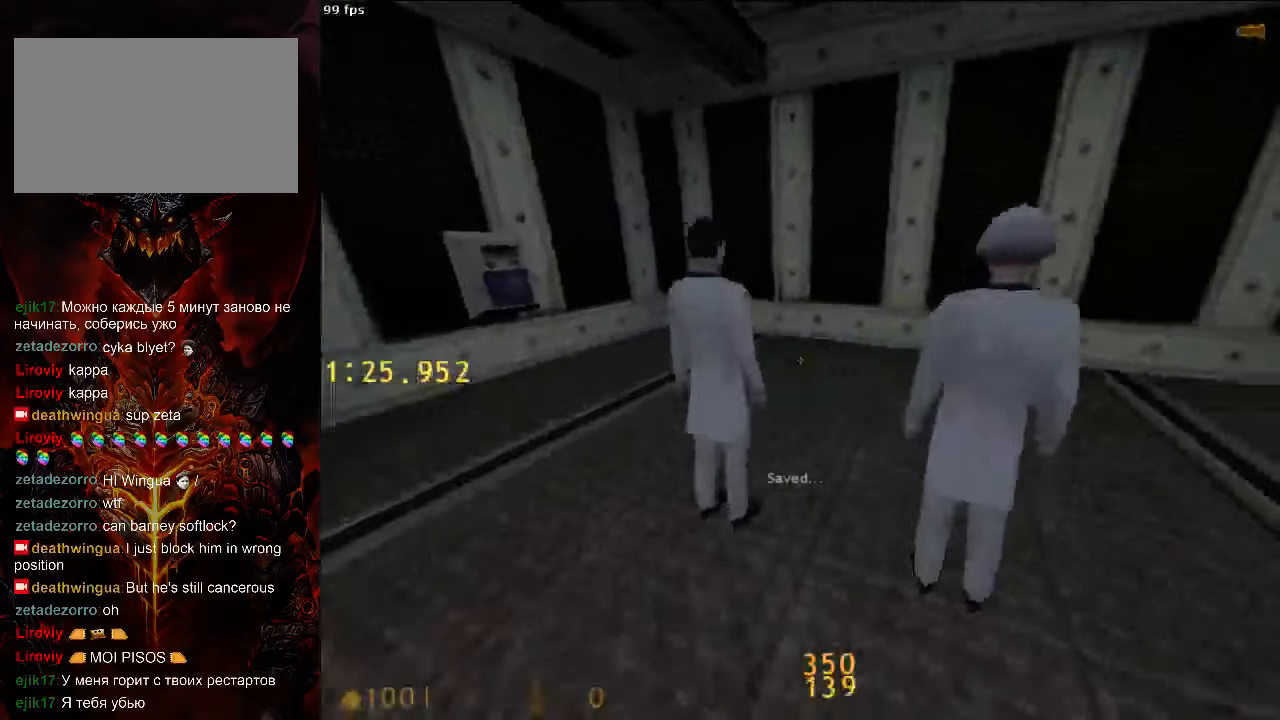
{"keys": [], "mouse": [], "events": [[313, "s", "down"], [375, "s", "up"]]}
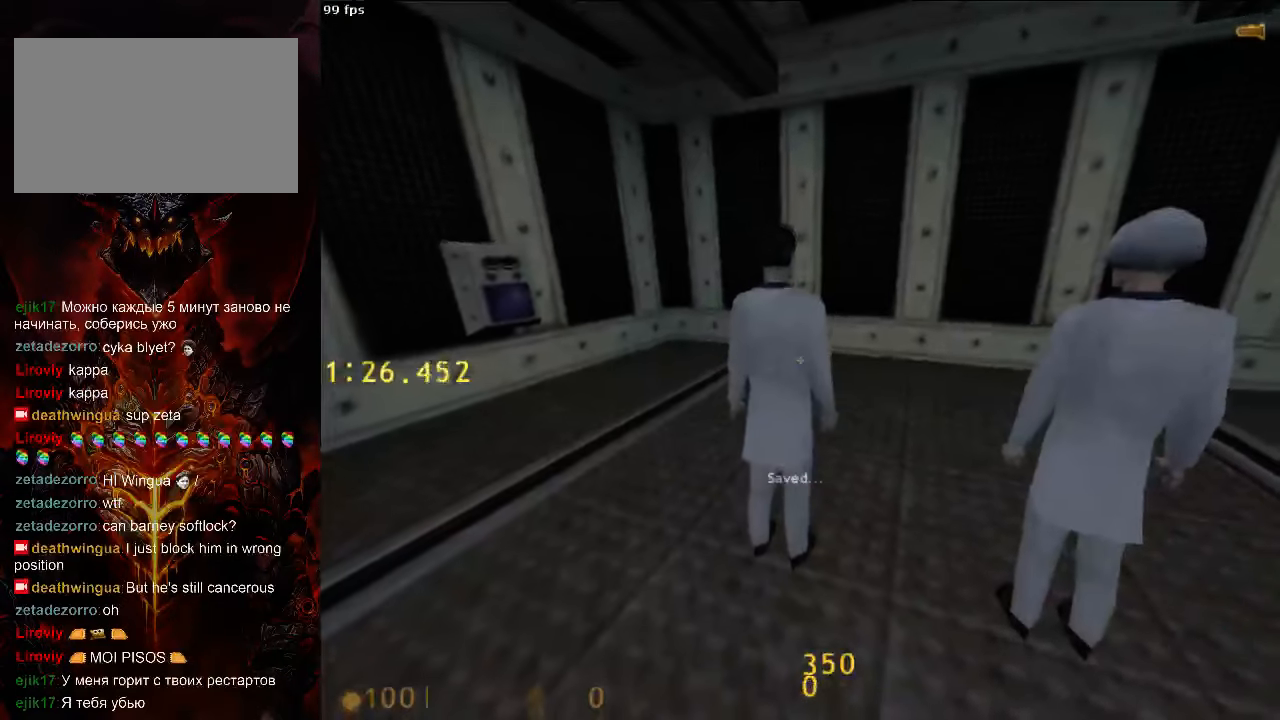
{"keys": [], "mouse": [], "events": []}
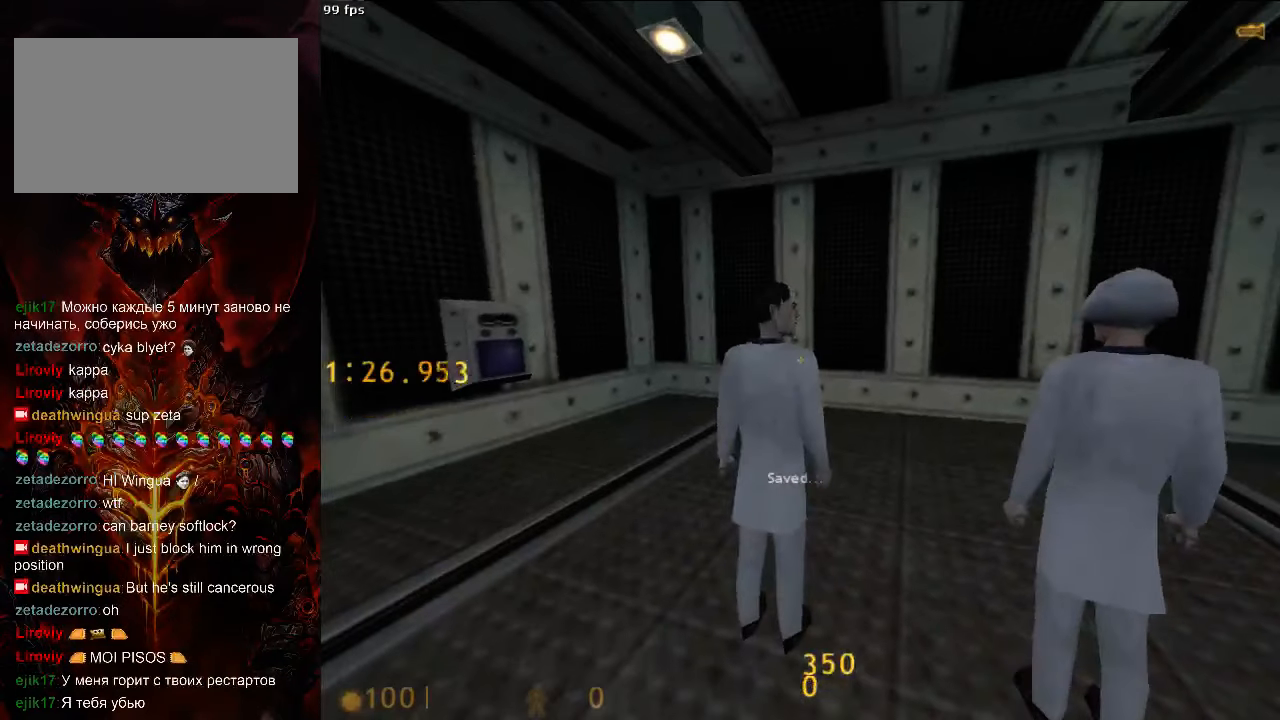
{"keys": [], "mouse": [], "events": [[417, "tab", "down"], [479, "tab", "up"]]}
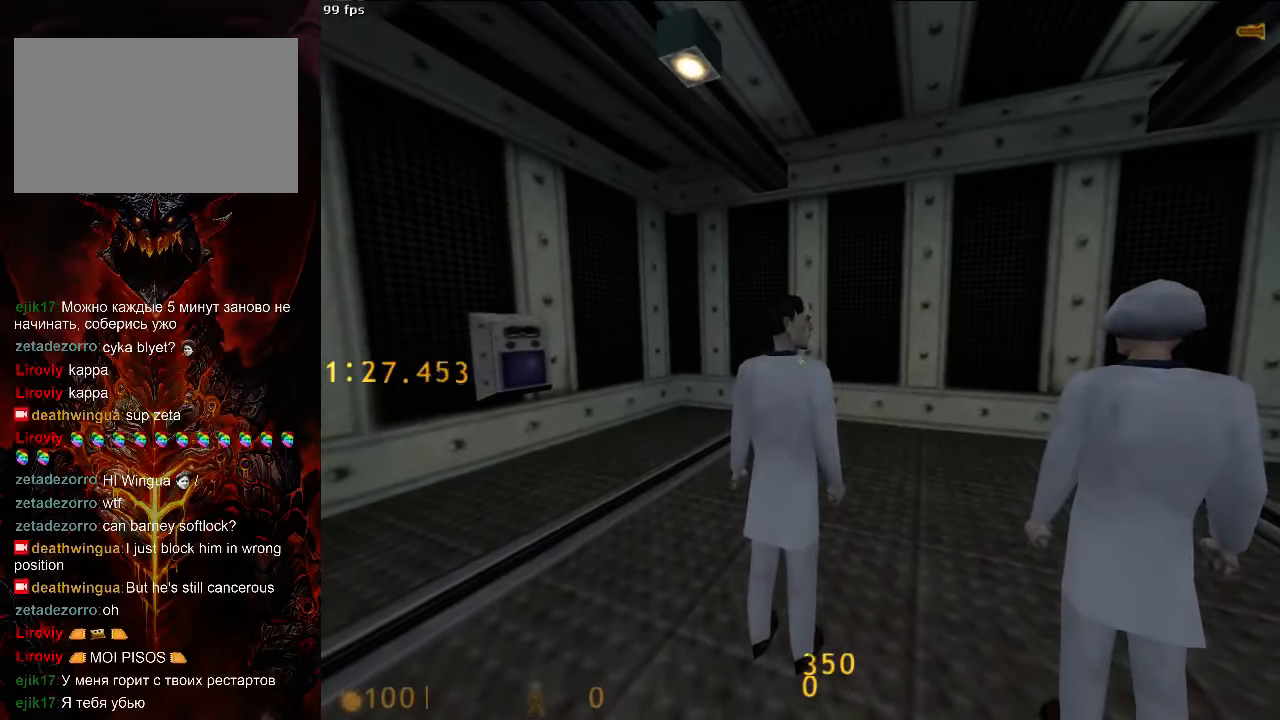
{"keys": [], "mouse": [], "events": []}
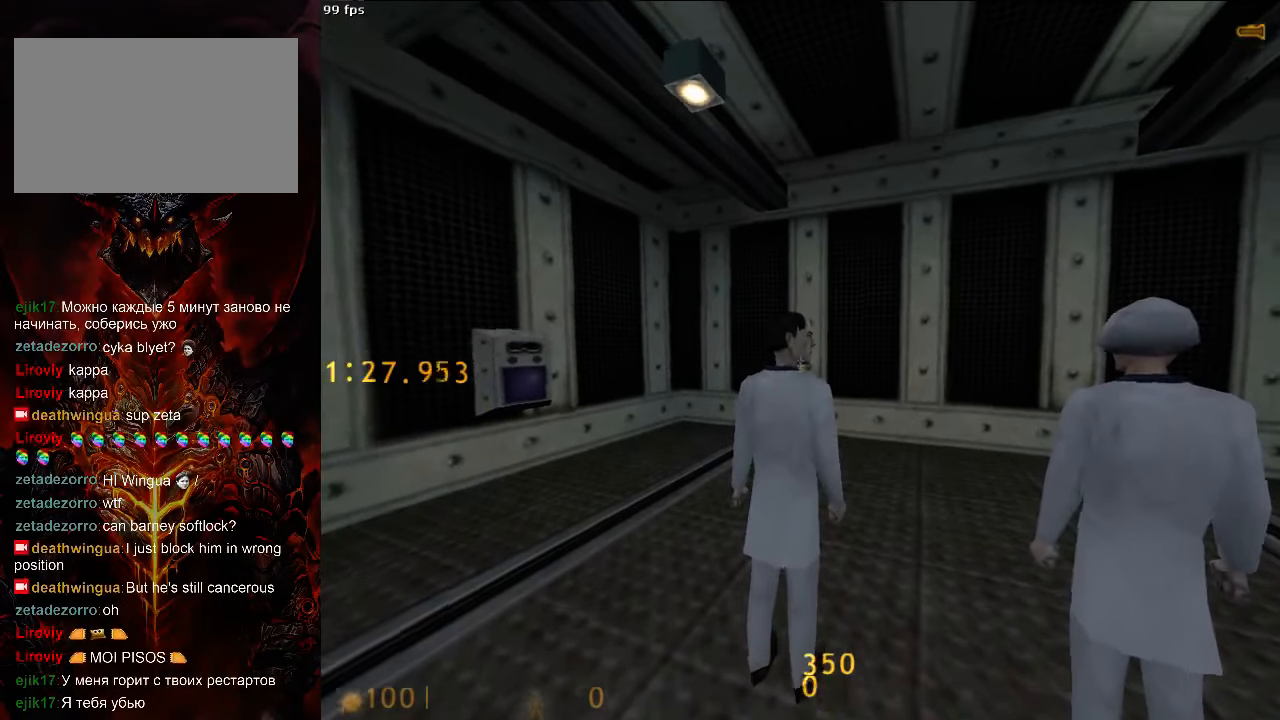
{"keys": [], "mouse": [], "events": []}